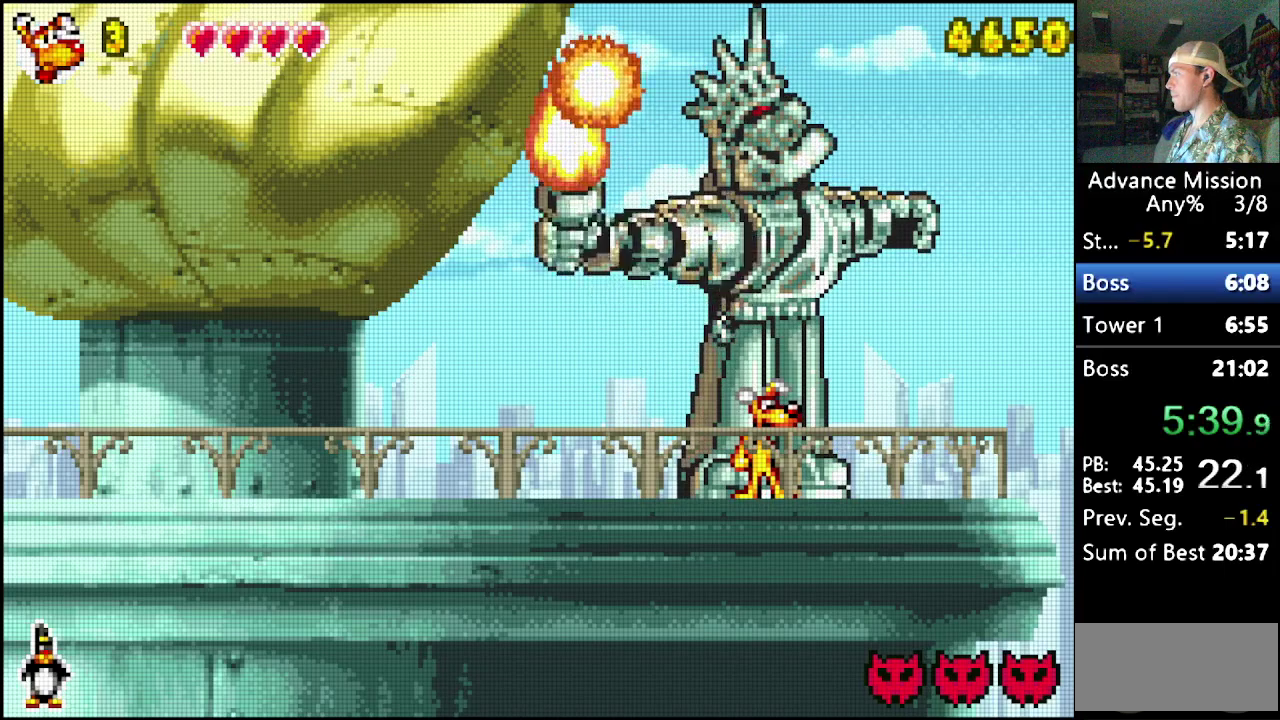
Gameplay with a controller (Nintendo layout); each line is a JSON object with the inputs held at the frame after it. "events" lists button and stick changes between this image and that frame as [ms after this image, input, new state], when the widget could be followed in between. Not read: L3 R3.
{"buttons": ["DPAD_LEFT"], "events": [[200, "DPAD_LEFT", "down"]]}
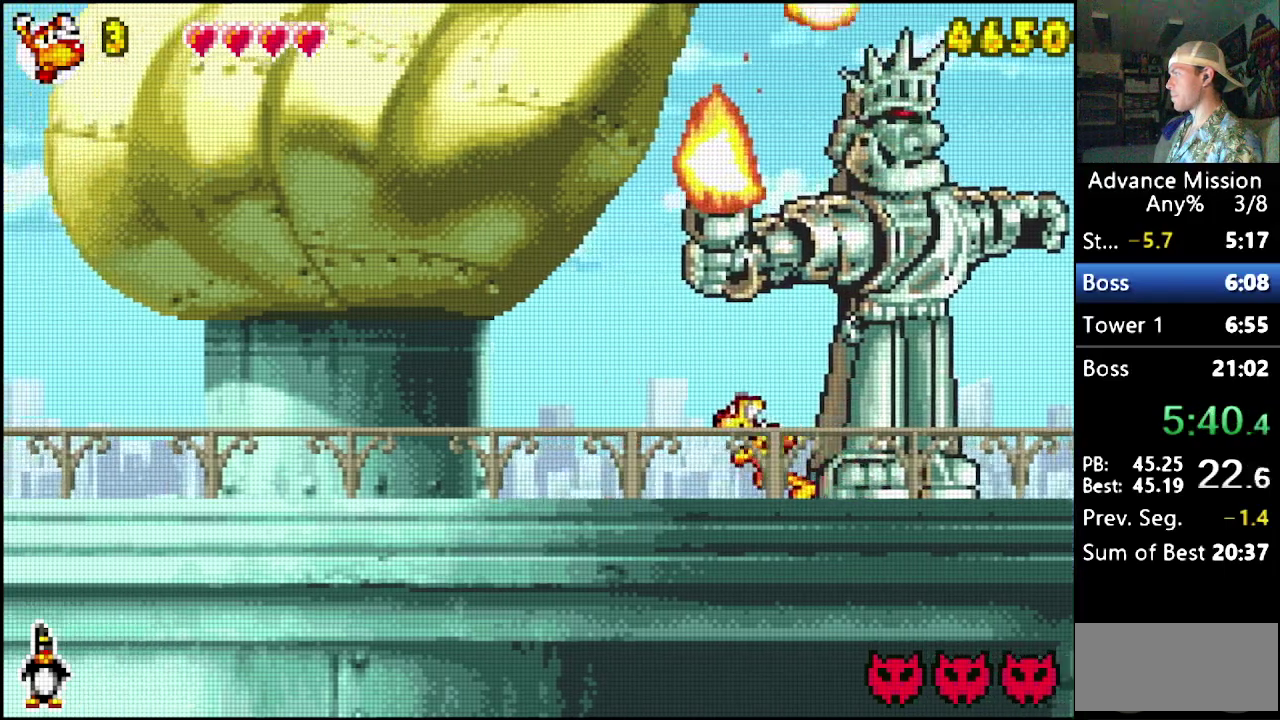
{"buttons": [], "events": [[67, "DPAD_LEFT", "up"]]}
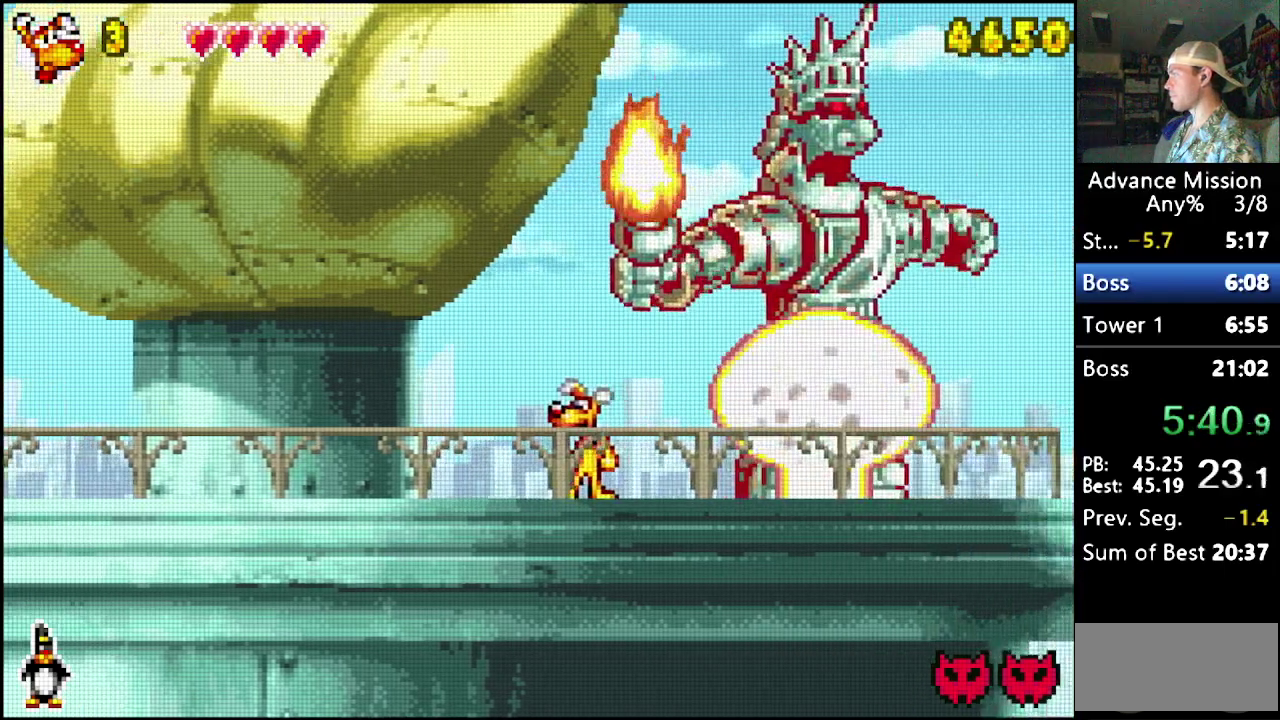
{"buttons": [], "events": []}
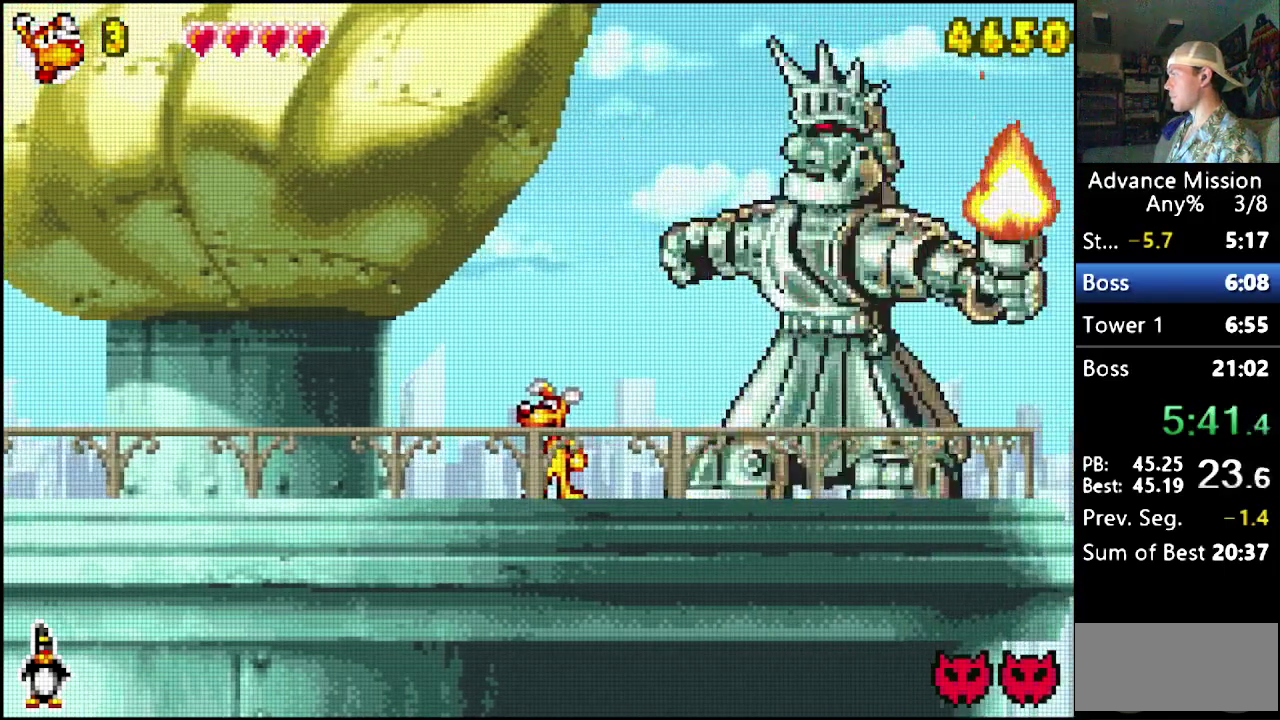
{"buttons": ["DPAD_DOWN"], "events": [[183, "DPAD_DOWN", "down"], [217, "B", "down"], [367, "B", "up"]]}
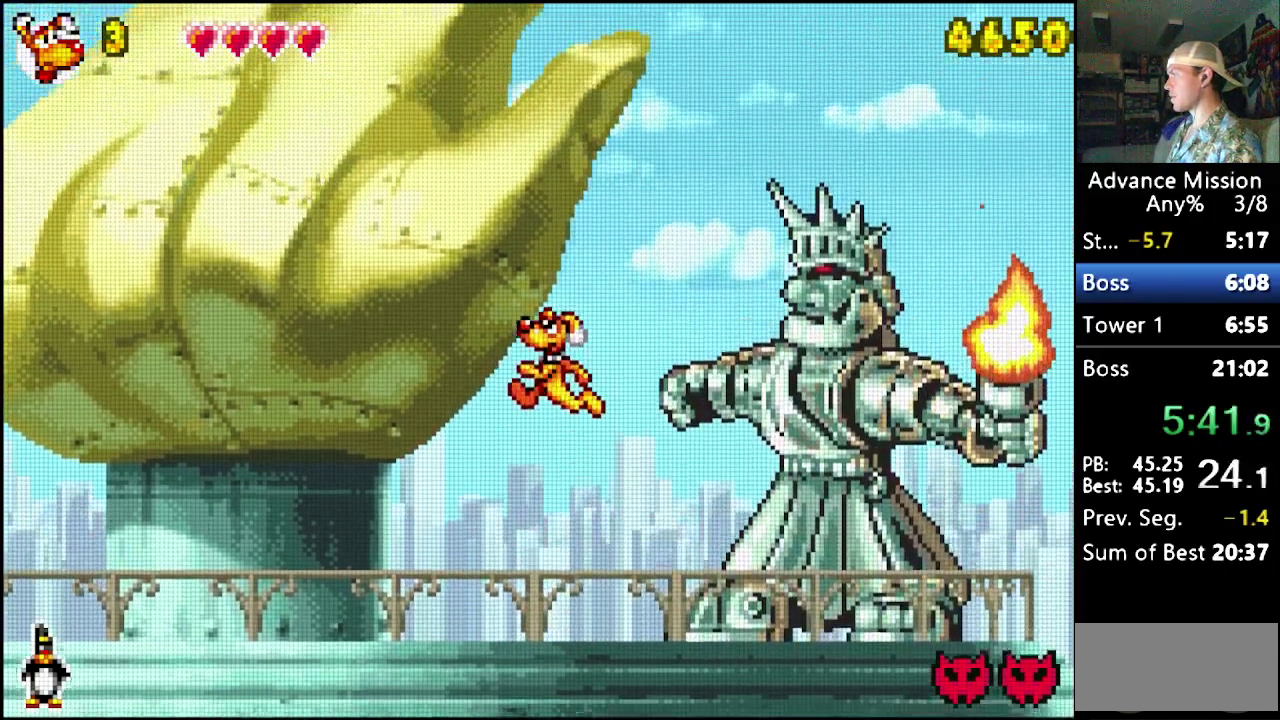
{"buttons": ["B", "DPAD_LEFT"], "events": [[100, "B", "down"], [283, "DPAD_DOWN", "up"], [283, "DPAD_LEFT", "down"]]}
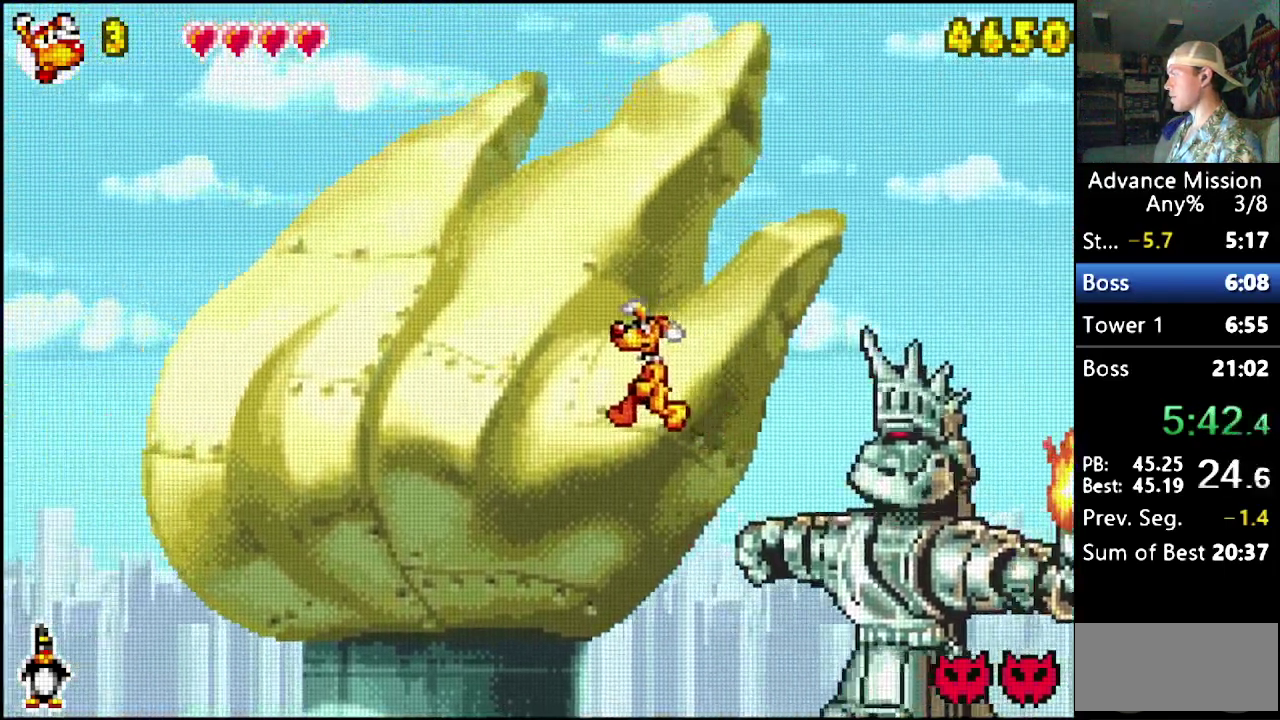
{"buttons": [], "events": [[67, "B", "up"], [283, "DPAD_LEFT", "up"]]}
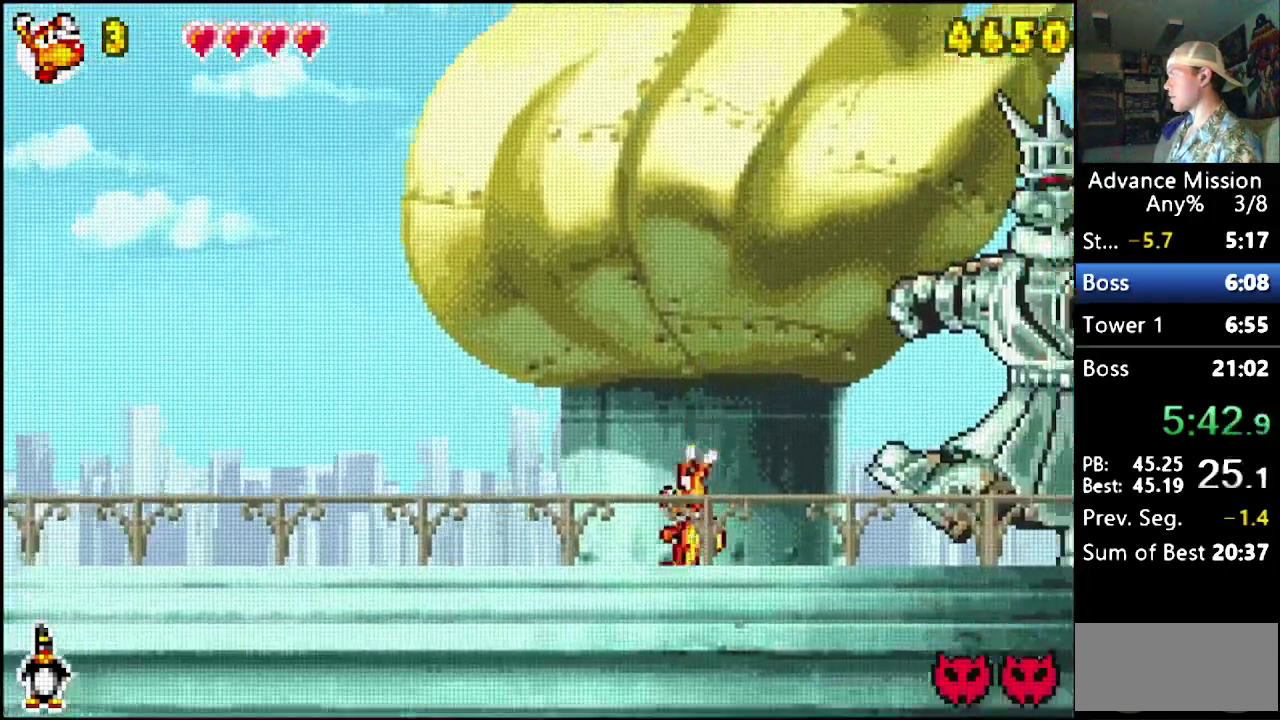
{"buttons": [], "events": [[33, "DPAD_LEFT", "down"], [100, "DPAD_LEFT", "up"]]}
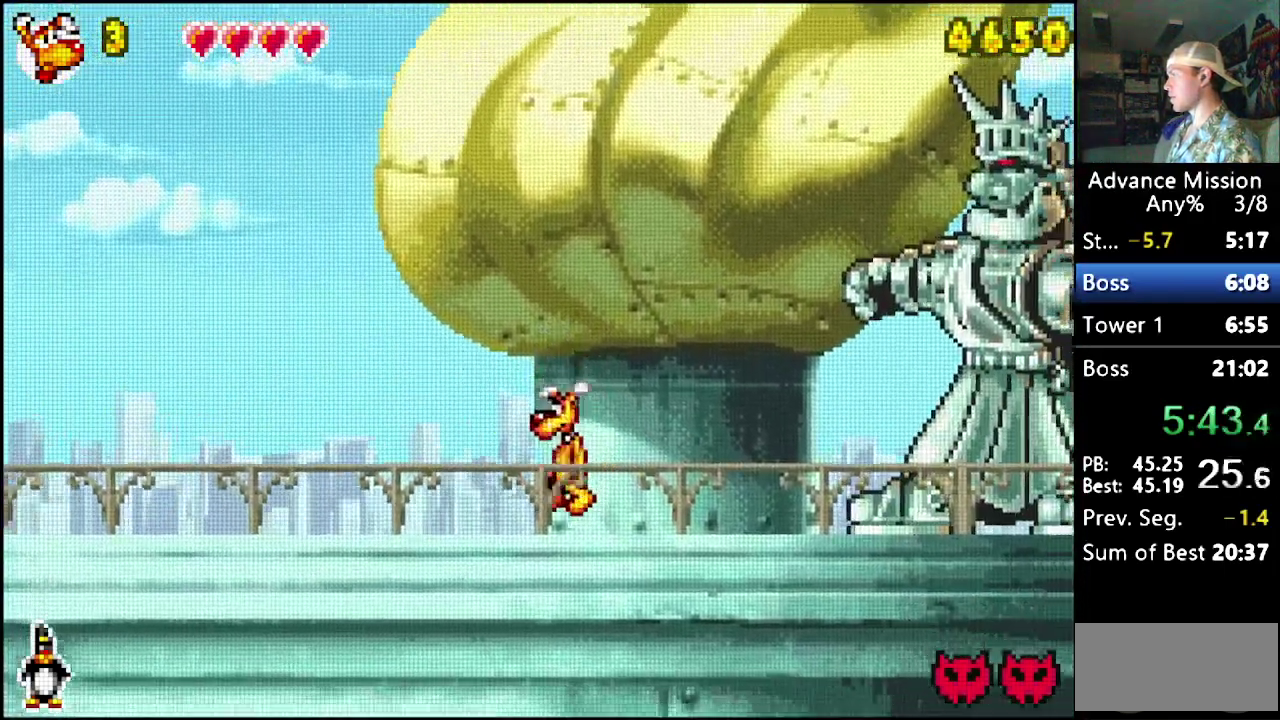
{"buttons": ["DPAD_LEFT"], "events": [[33, "DPAD_LEFT", "down"], [117, "DPAD_LEFT", "up"], [500, "DPAD_LEFT", "down"]]}
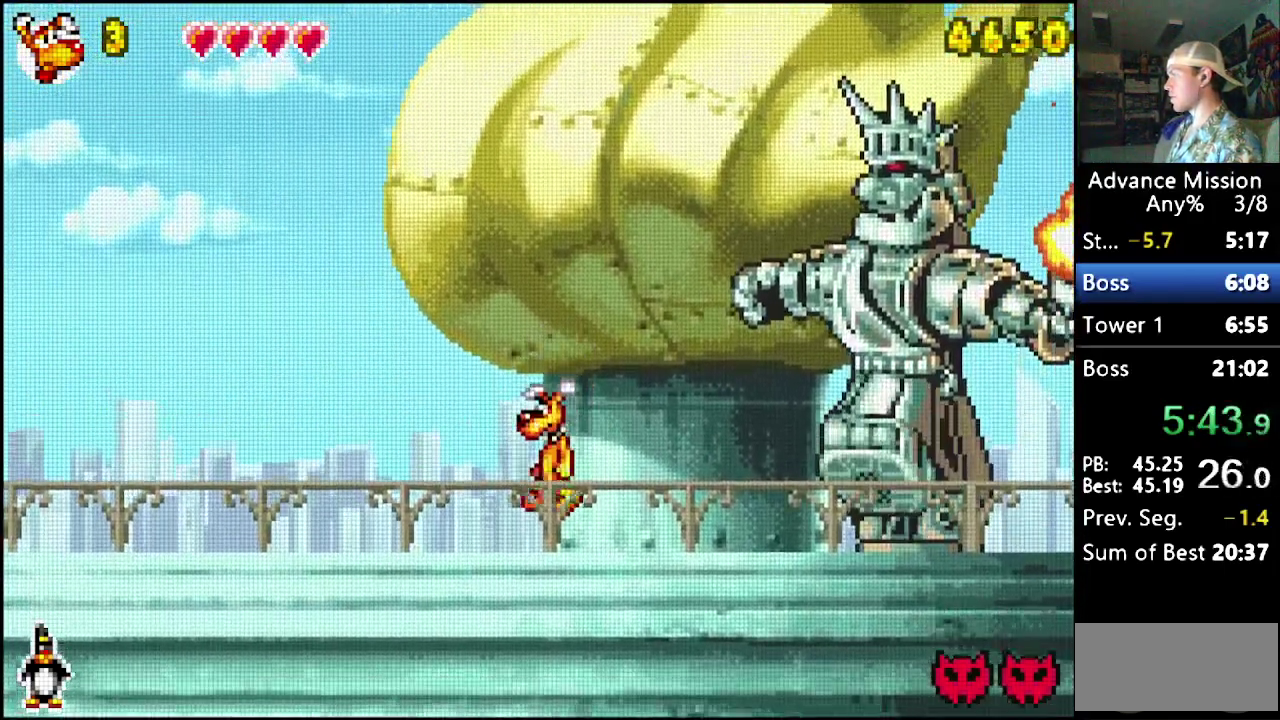
{"buttons": [], "events": [[167, "DPAD_LEFT", "up"]]}
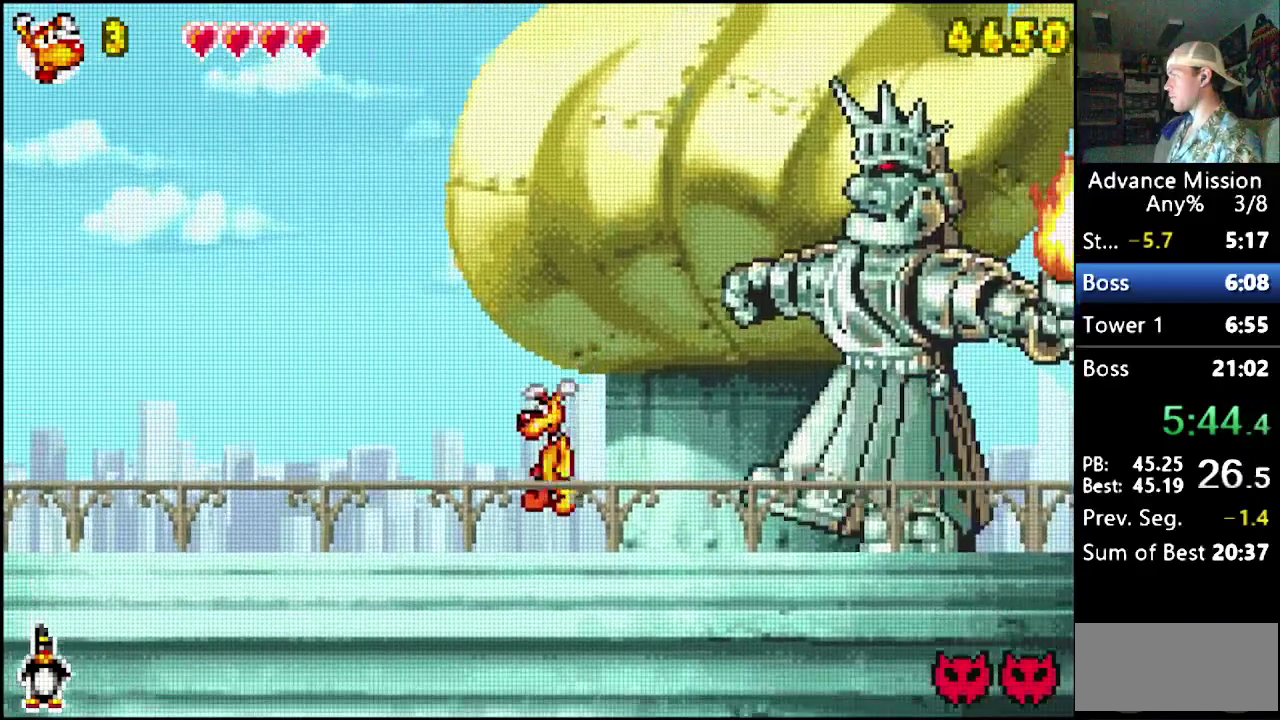
{"buttons": [], "events": [[17, "DPAD_LEFT", "down"], [150, "DPAD_LEFT", "up"]]}
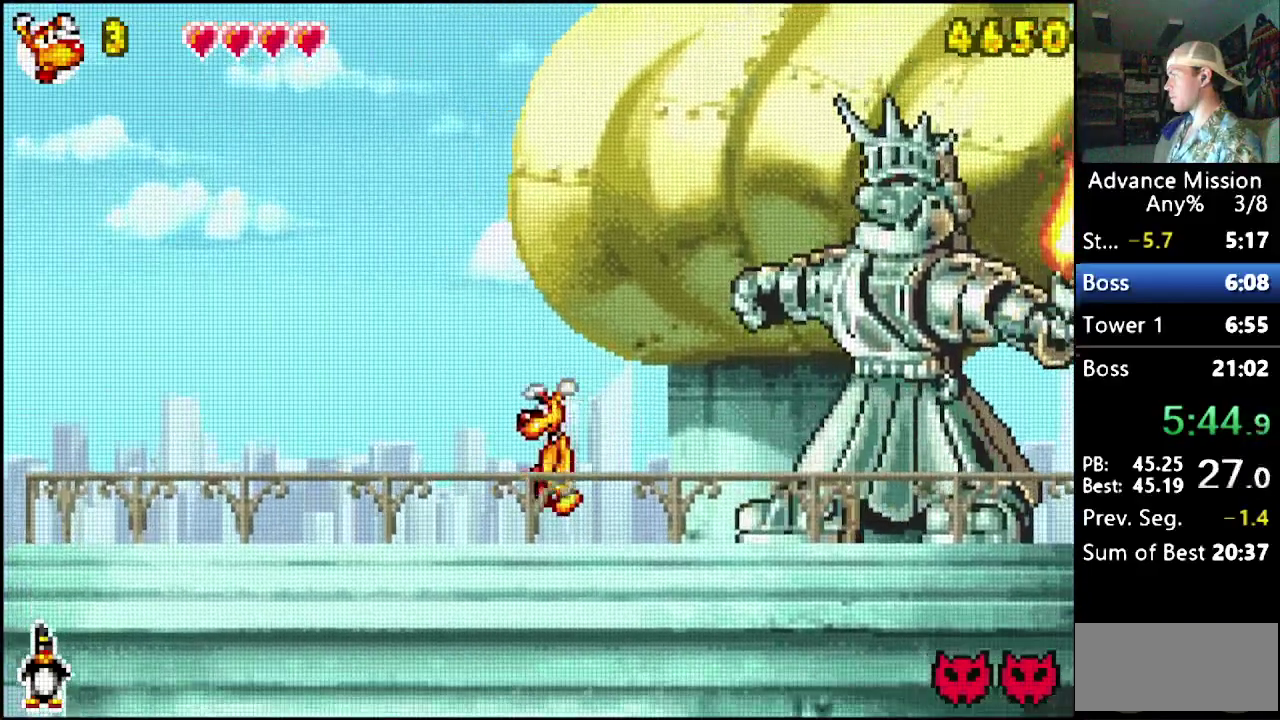
{"buttons": ["B", "DPAD_LEFT"], "events": [[17, "DPAD_LEFT", "down"], [100, "DPAD_LEFT", "up"], [483, "B", "down"], [483, "DPAD_LEFT", "down"]]}
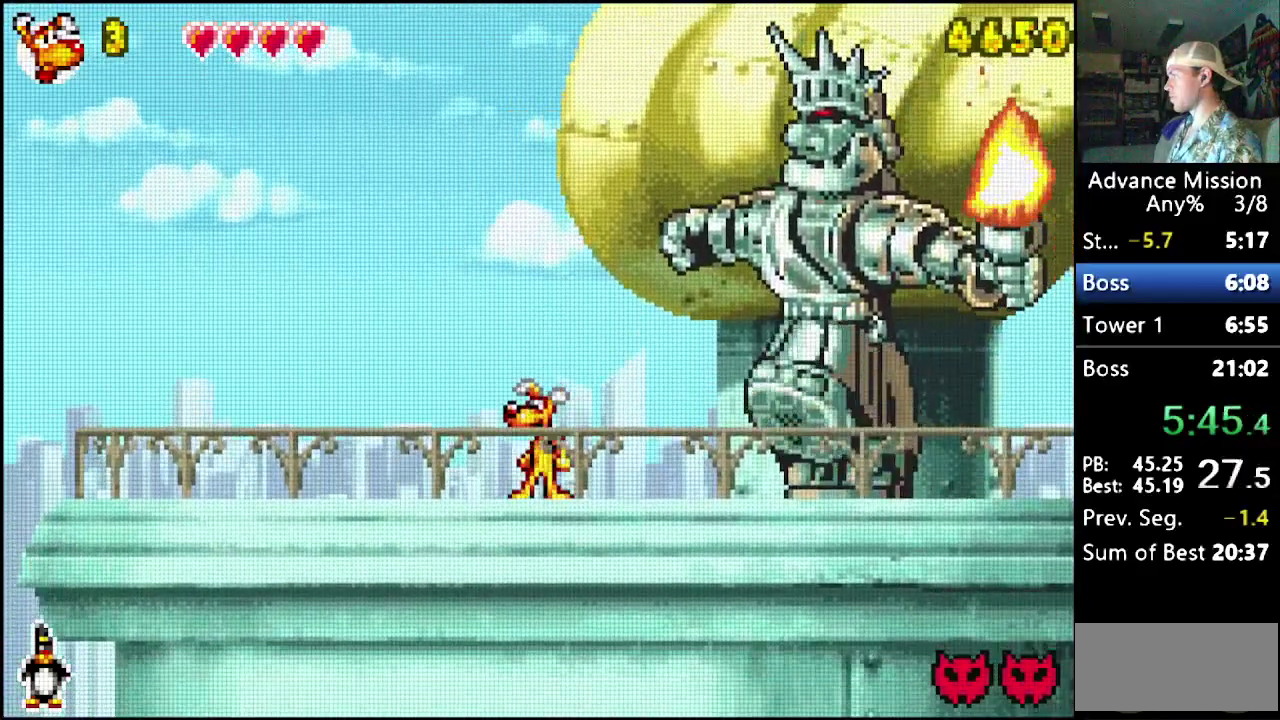
{"buttons": ["DPAD_LEFT"], "events": [[33, "B", "up"], [67, "DPAD_LEFT", "up"], [483, "DPAD_LEFT", "down"]]}
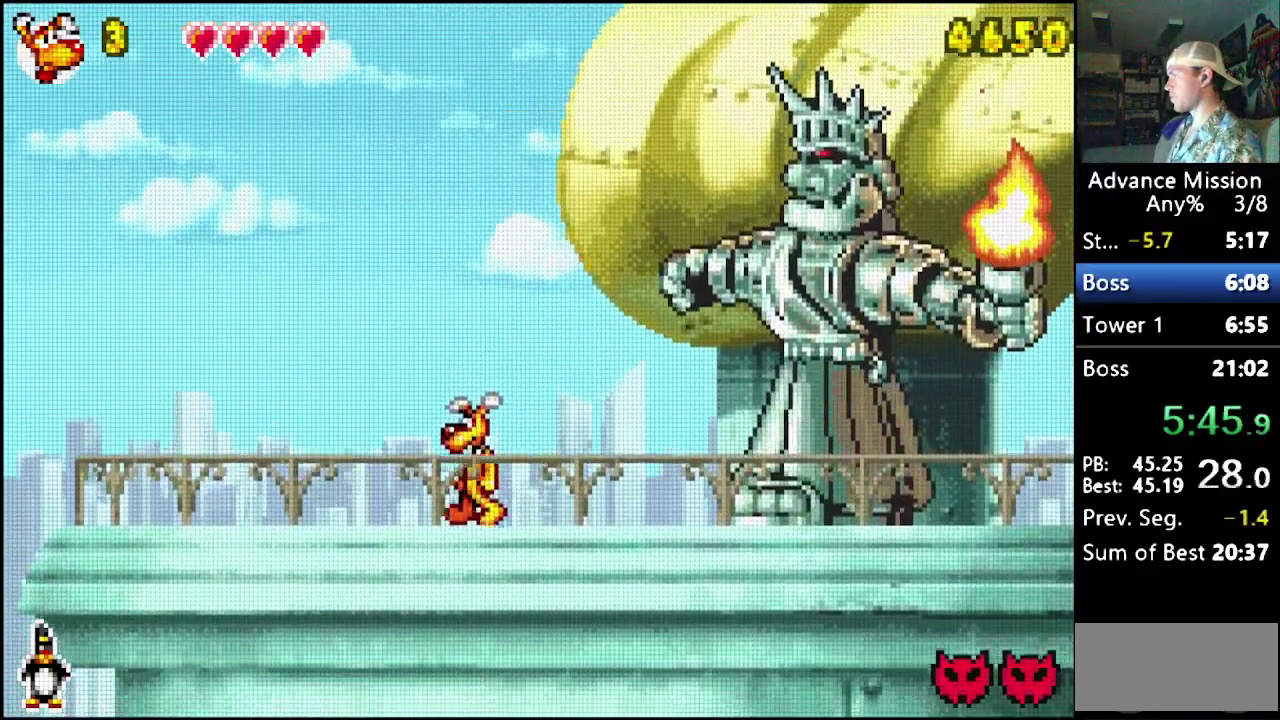
{"buttons": [], "events": [[17, "B", "down"], [83, "B", "up"], [83, "DPAD_LEFT", "up"]]}
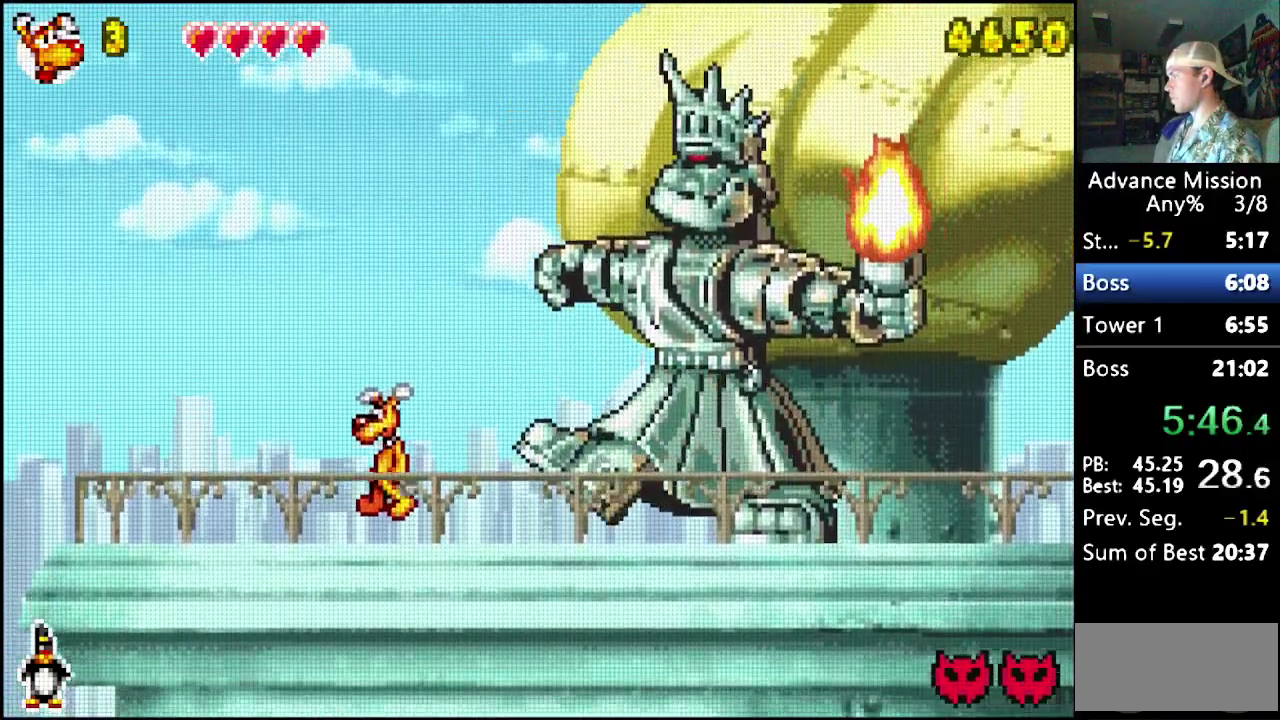
{"buttons": [], "events": [[50, "B", "down"], [50, "DPAD_LEFT", "down"], [117, "B", "up"], [133, "DPAD_LEFT", "up"]]}
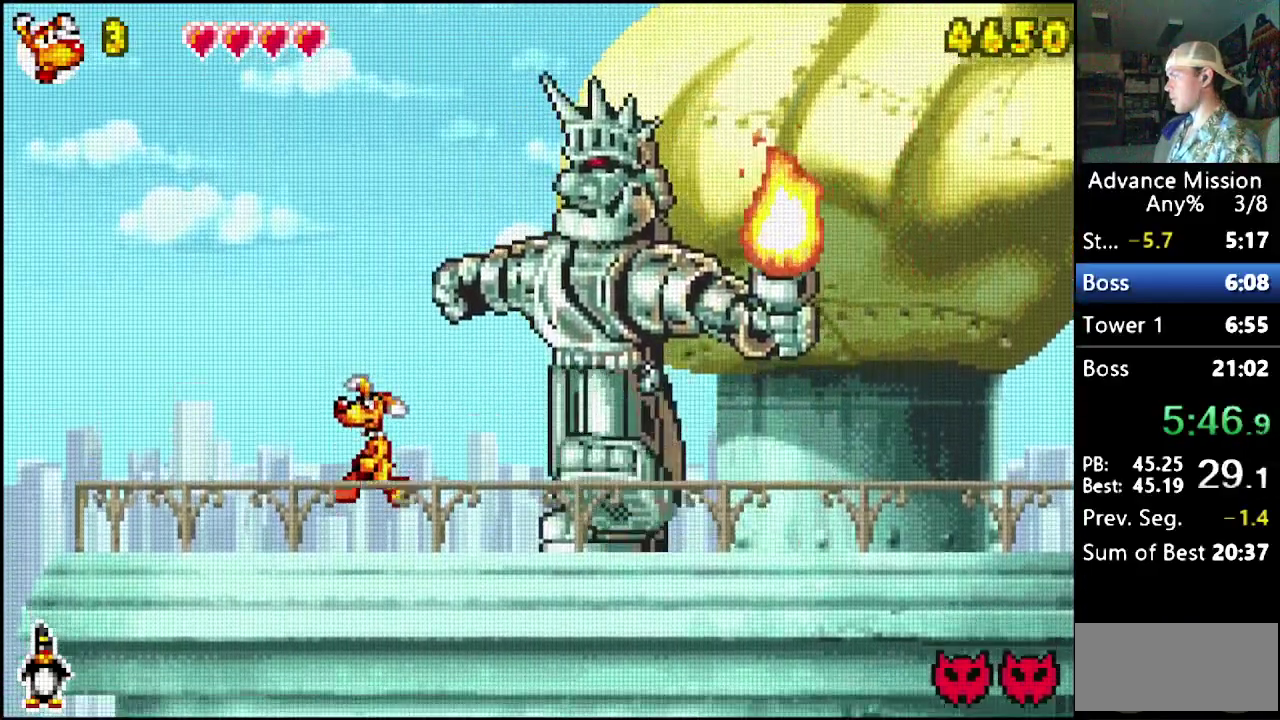
{"buttons": [], "events": [[67, "DPAD_RIGHT", "down"], [167, "DPAD_RIGHT", "up"]]}
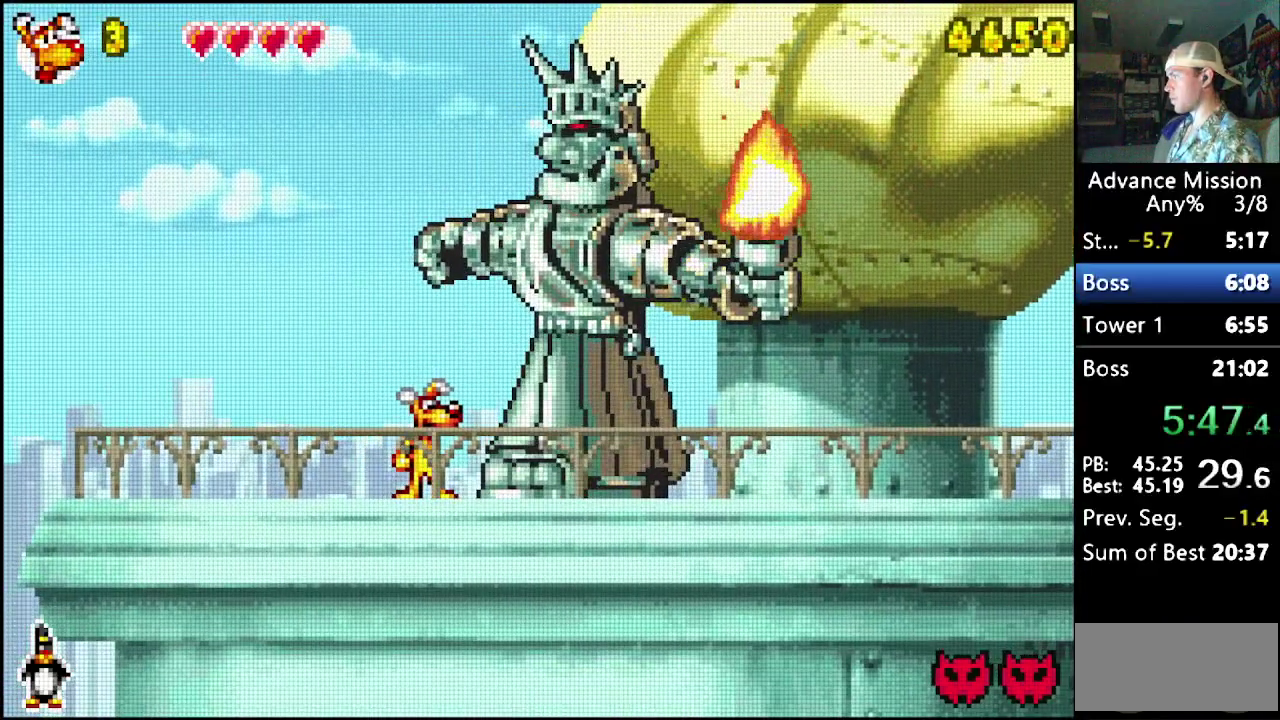
{"buttons": [], "events": []}
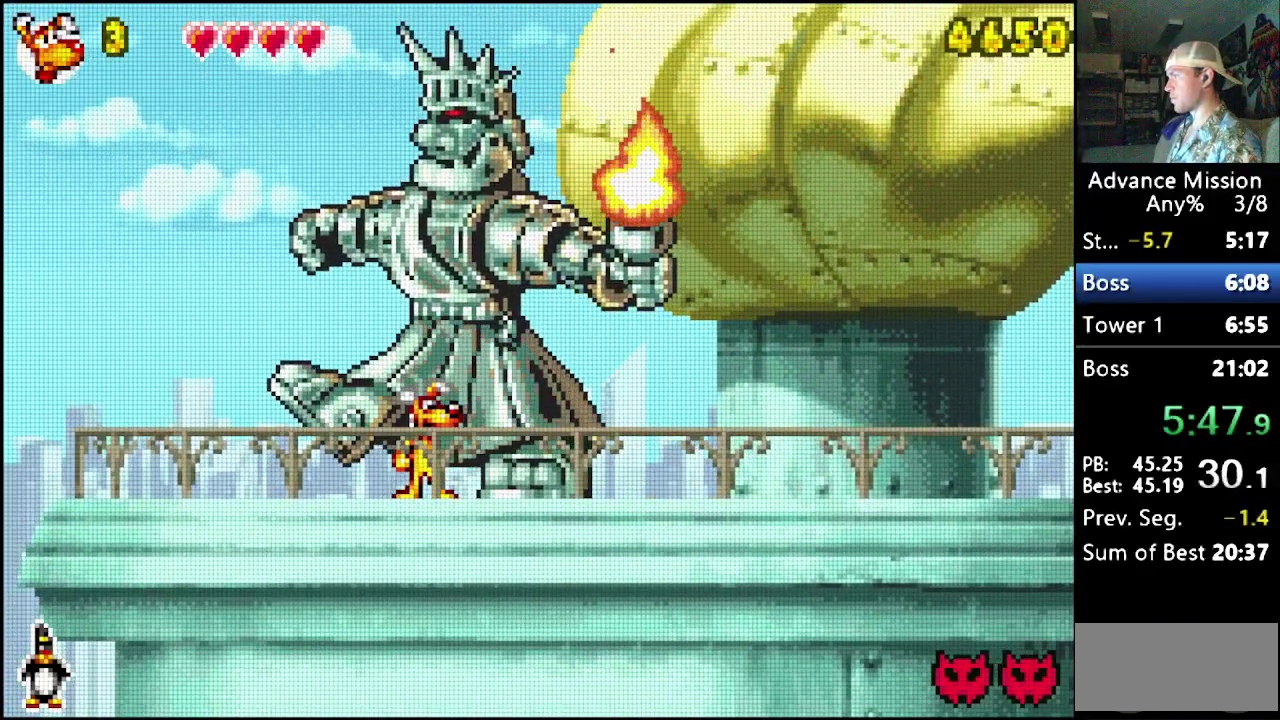
{"buttons": [], "events": []}
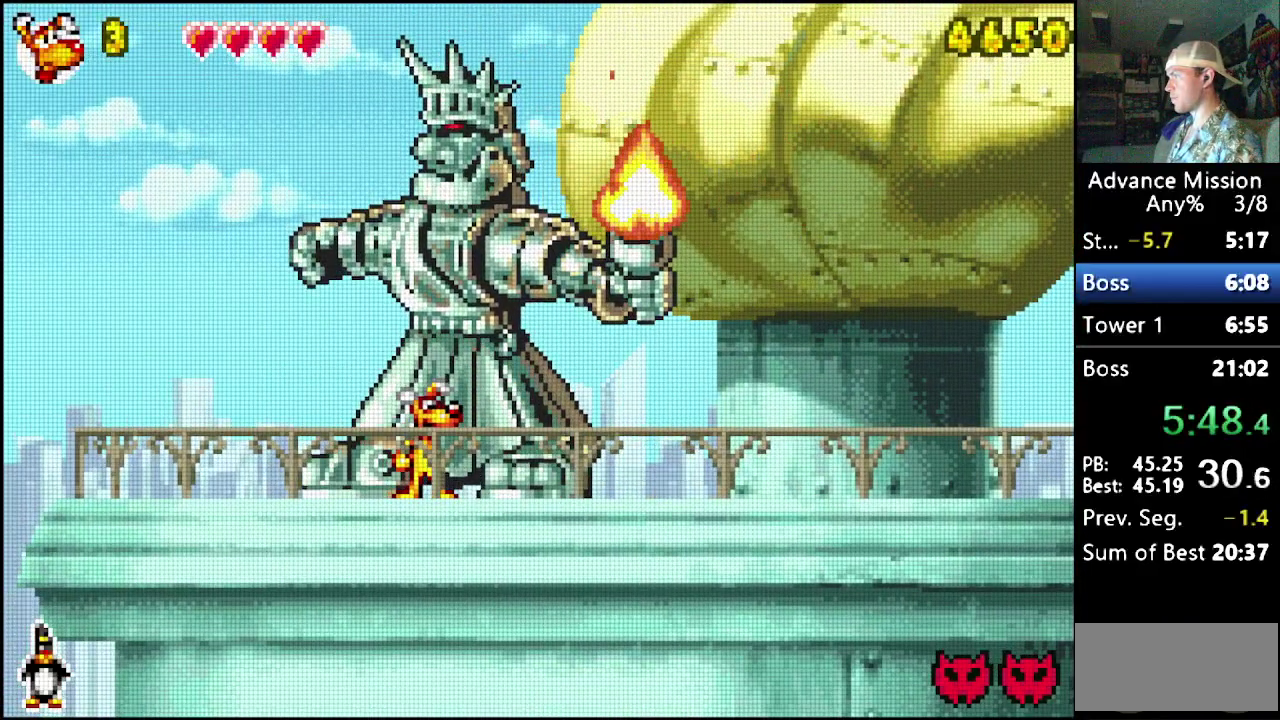
{"buttons": [], "events": [[317, "DPAD_RIGHT", "down"], [383, "DPAD_RIGHT", "up"]]}
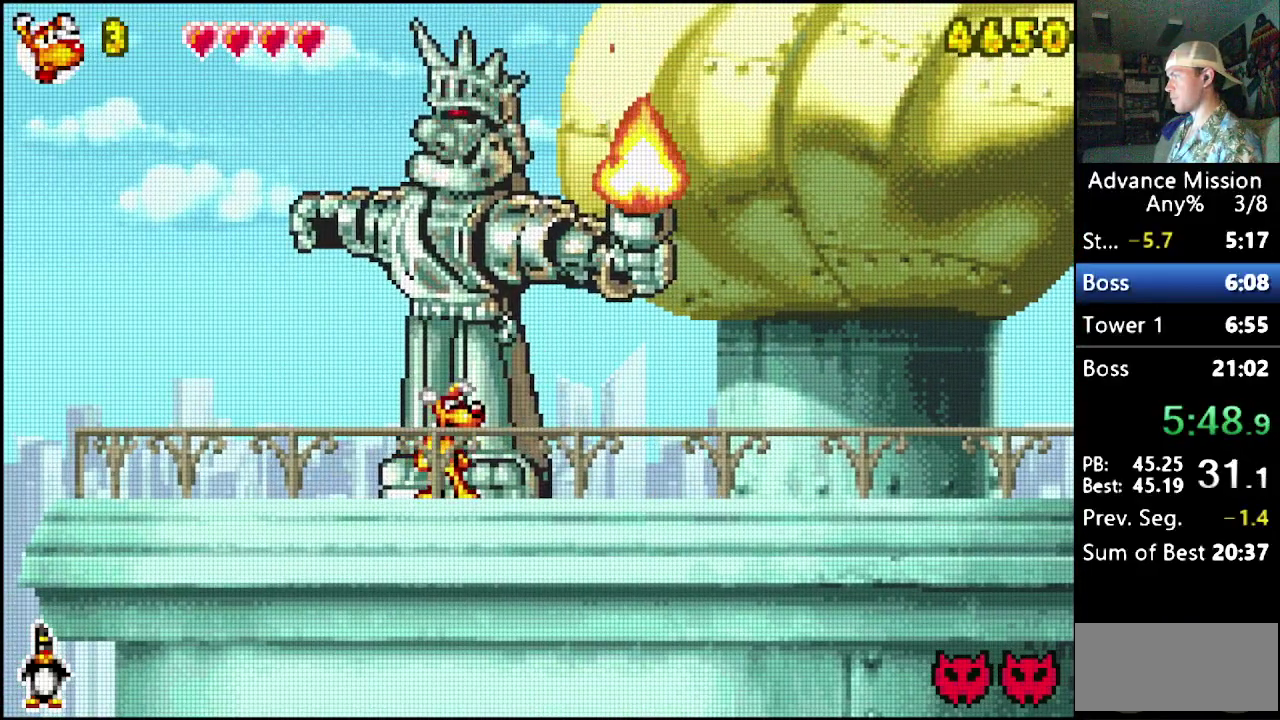
{"buttons": [], "events": []}
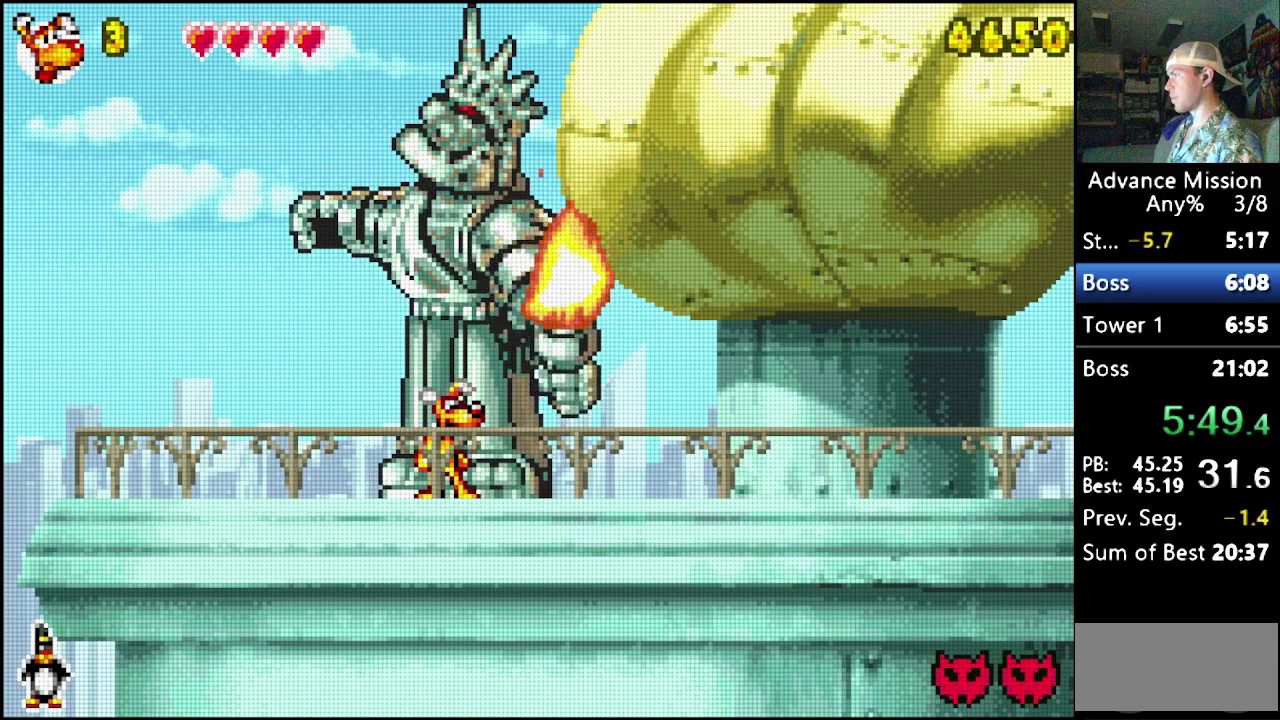
{"buttons": ["DPAD_RIGHT"], "events": [[450, "DPAD_RIGHT", "down"]]}
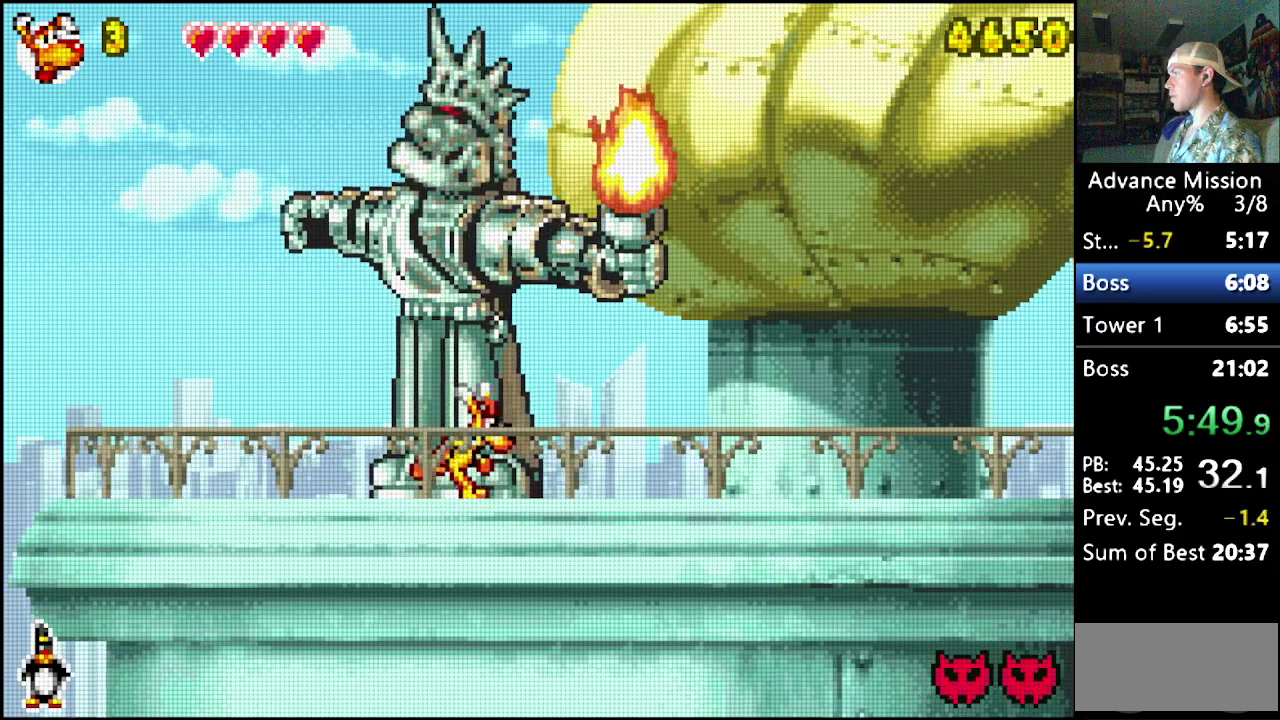
{"buttons": [], "events": [[500, "DPAD_RIGHT", "up"]]}
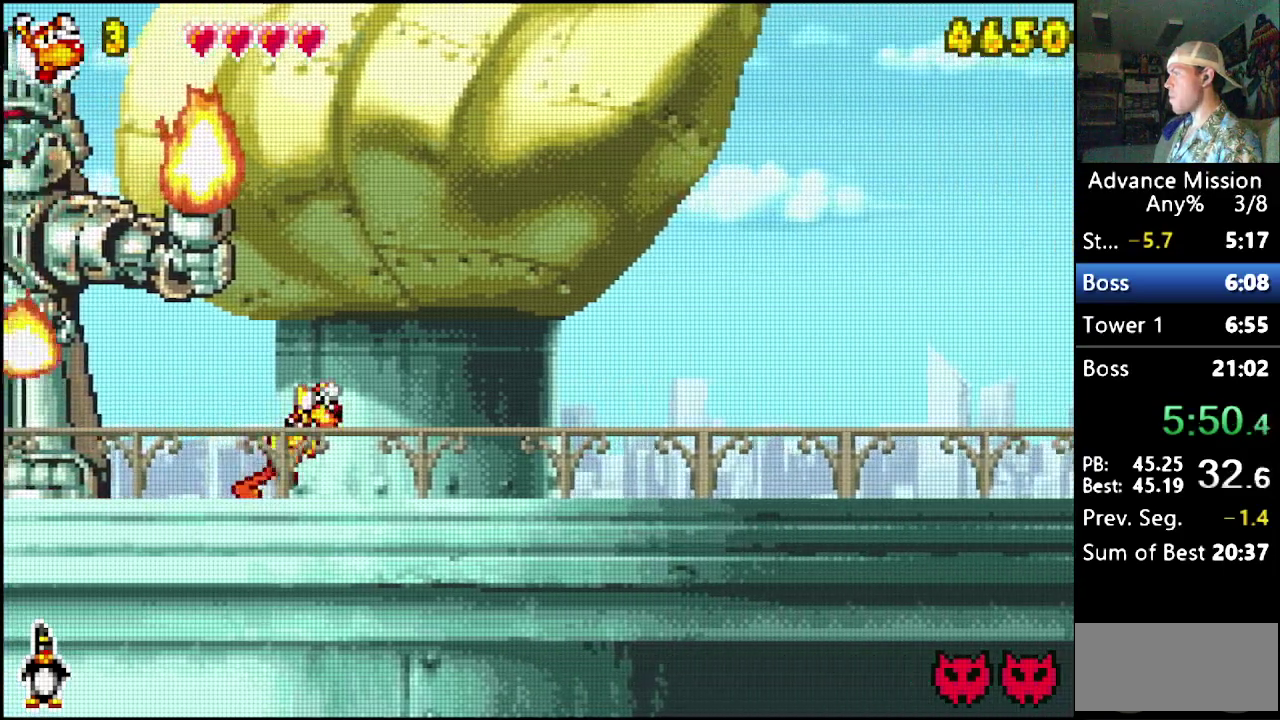
{"buttons": [], "events": []}
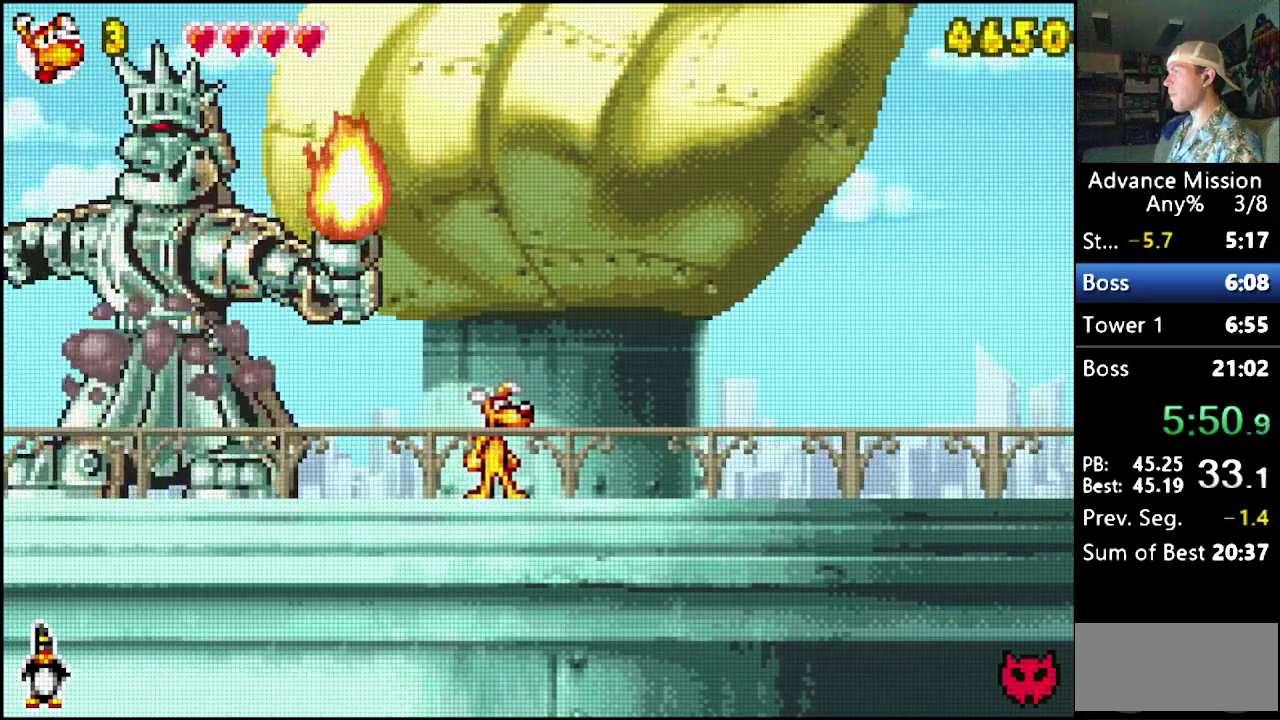
{"buttons": ["DPAD_RIGHT"], "events": [[467, "DPAD_RIGHT", "down"]]}
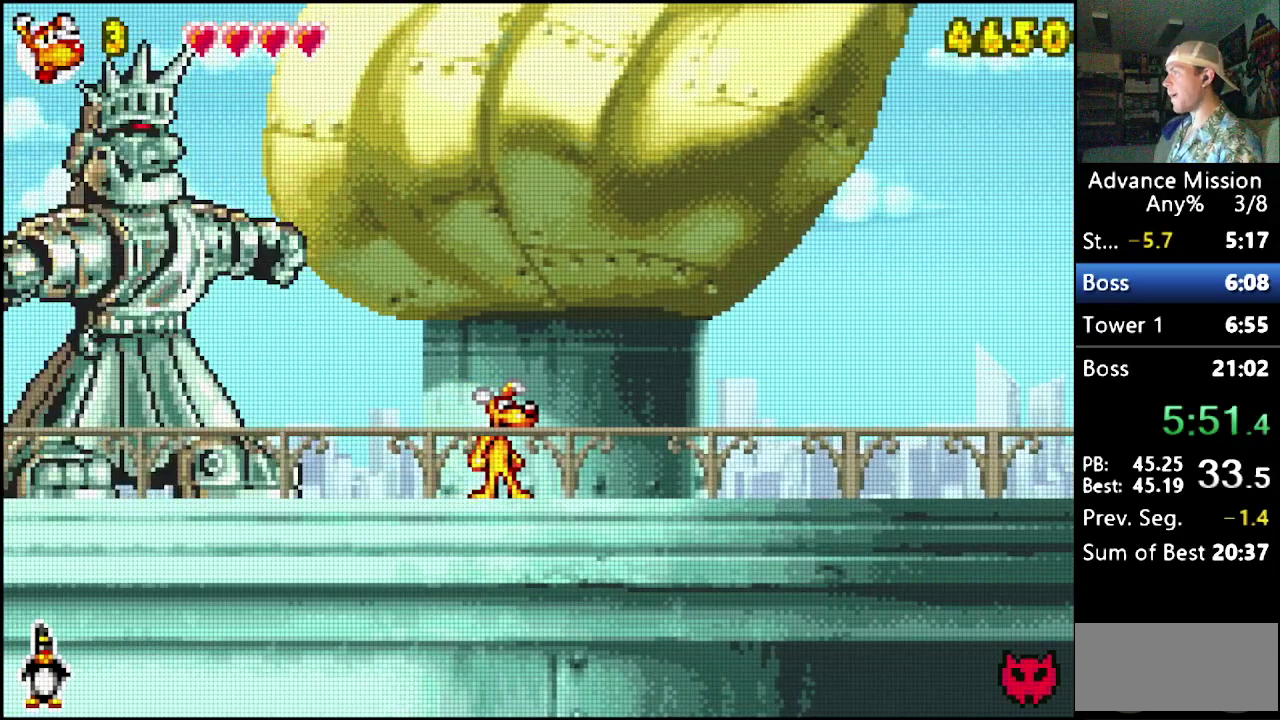
{"buttons": [], "events": [[450, "DPAD_RIGHT", "up"]]}
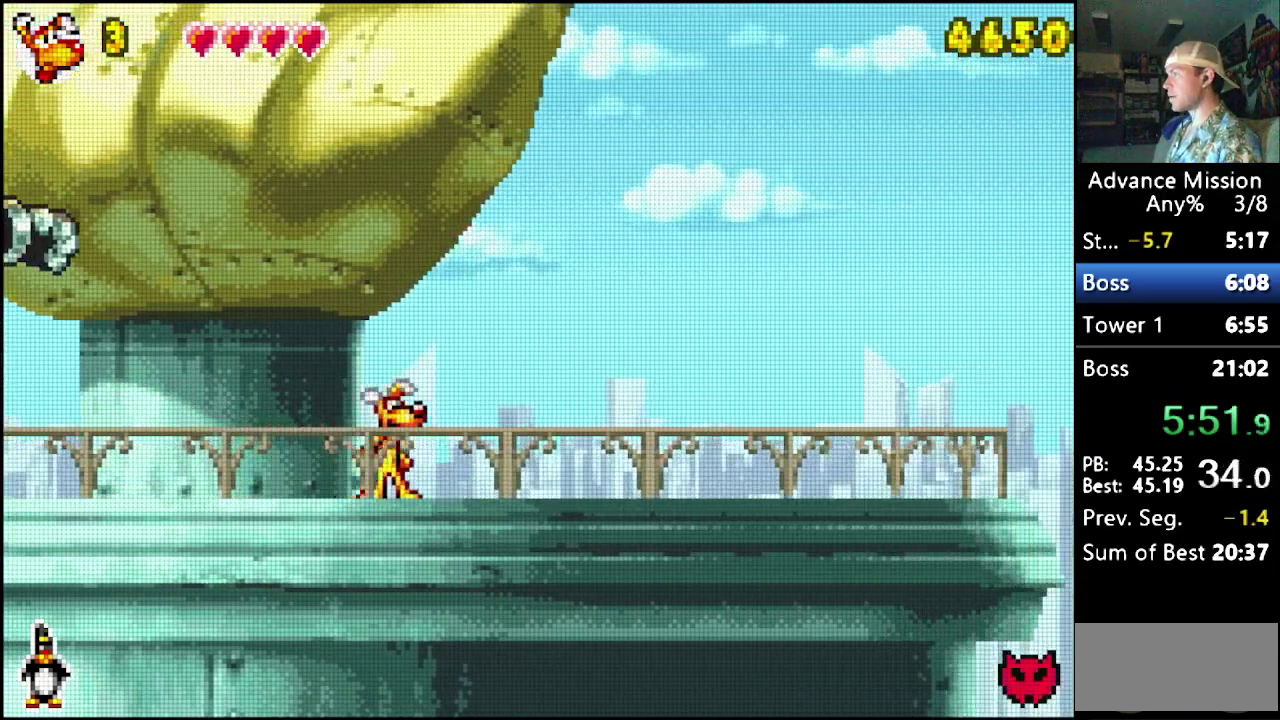
{"buttons": ["B", "DPAD_RIGHT"], "events": [[317, "DPAD_RIGHT", "down"], [433, "B", "down"]]}
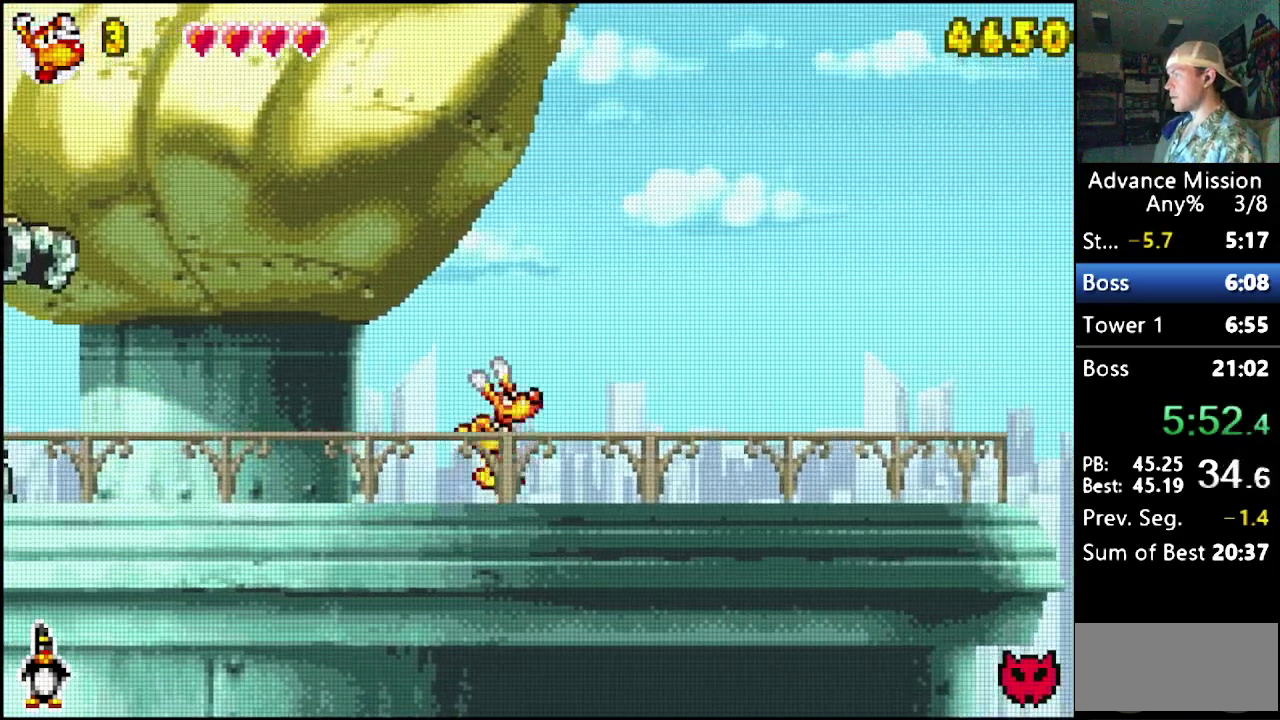
{"buttons": [], "events": [[83, "B", "up"], [133, "DPAD_RIGHT", "up"], [283, "DPAD_LEFT", "down"], [350, "DPAD_LEFT", "up"]]}
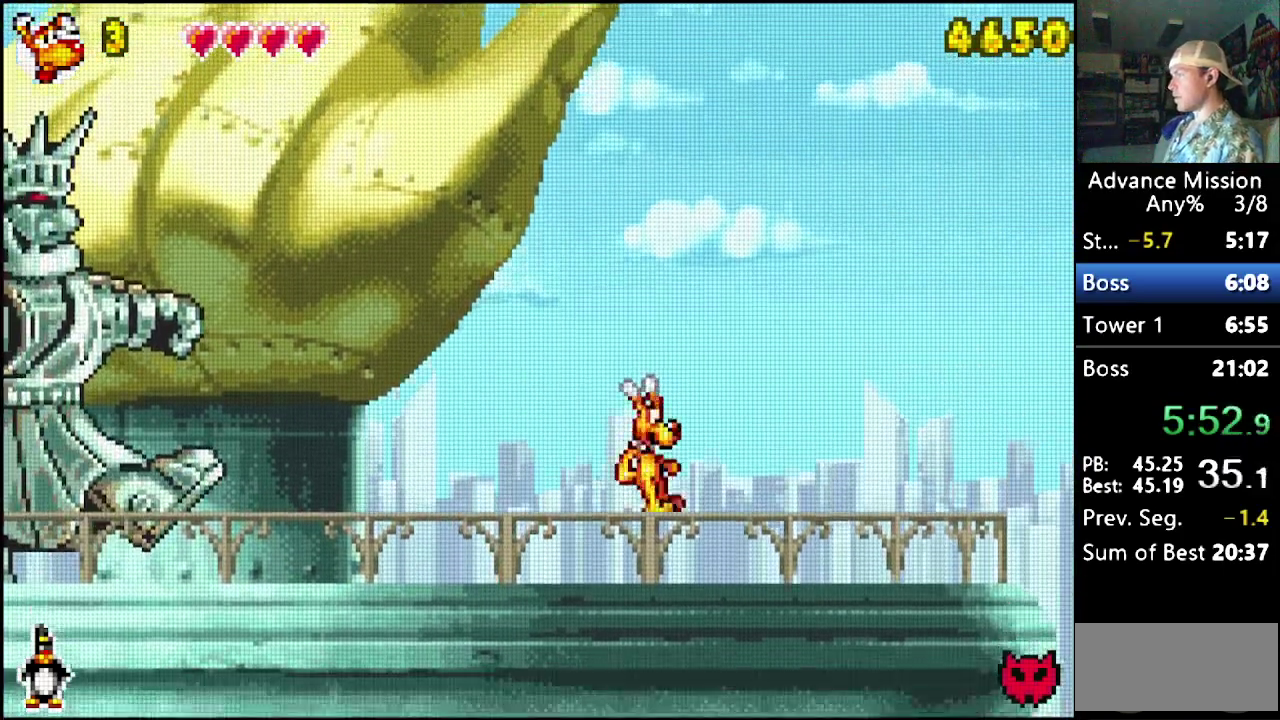
{"buttons": ["DPAD_LEFT"], "events": [[100, "DPAD_DOWN", "down"], [150, "DPAD_DOWN", "up"], [167, "B", "down"], [267, "B", "up"], [267, "DPAD_LEFT", "down"], [317, "DPAD_LEFT", "up"], [383, "DPAD_RIGHT", "down"], [450, "DPAD_RIGHT", "up"], [483, "DPAD_LEFT", "down"]]}
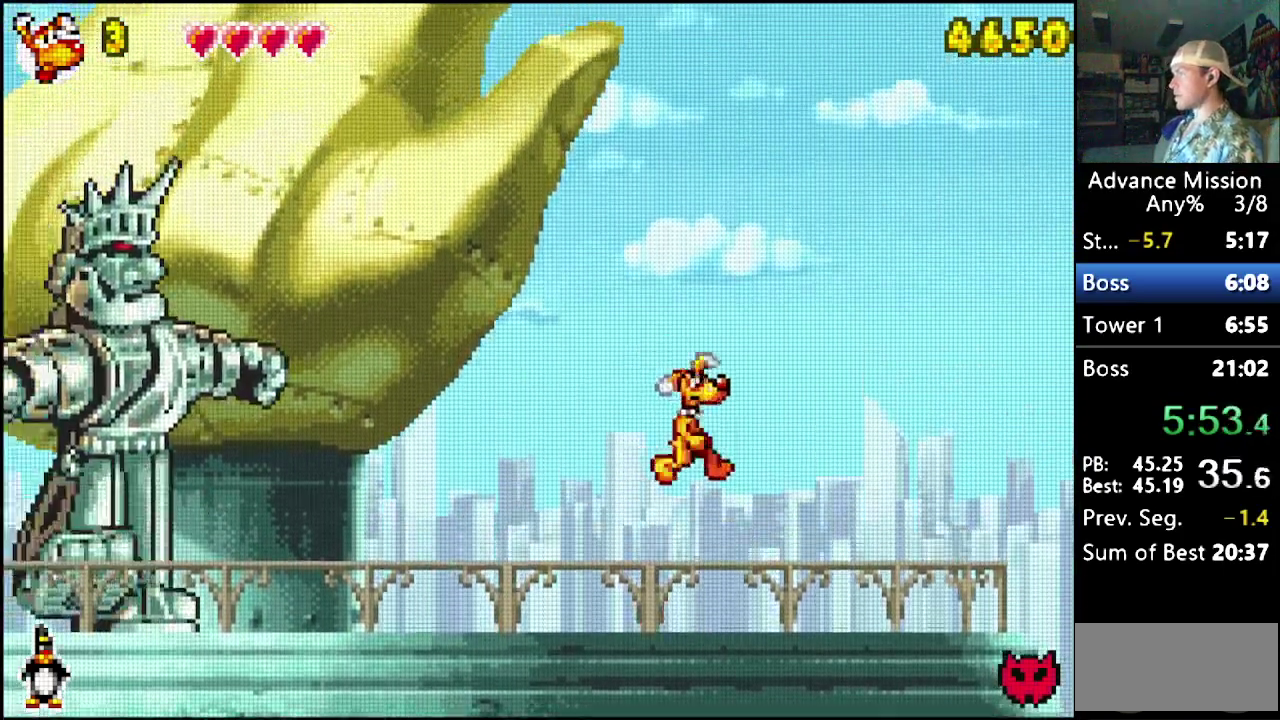
{"buttons": ["B"], "events": [[33, "DPAD_LEFT", "up"], [83, "DPAD_RIGHT", "down"], [133, "DPAD_RIGHT", "up"], [200, "DPAD_LEFT", "down"], [267, "DPAD_LEFT", "up"], [317, "B", "down"], [400, "DPAD_LEFT", "down"], [450, "DPAD_LEFT", "up"]]}
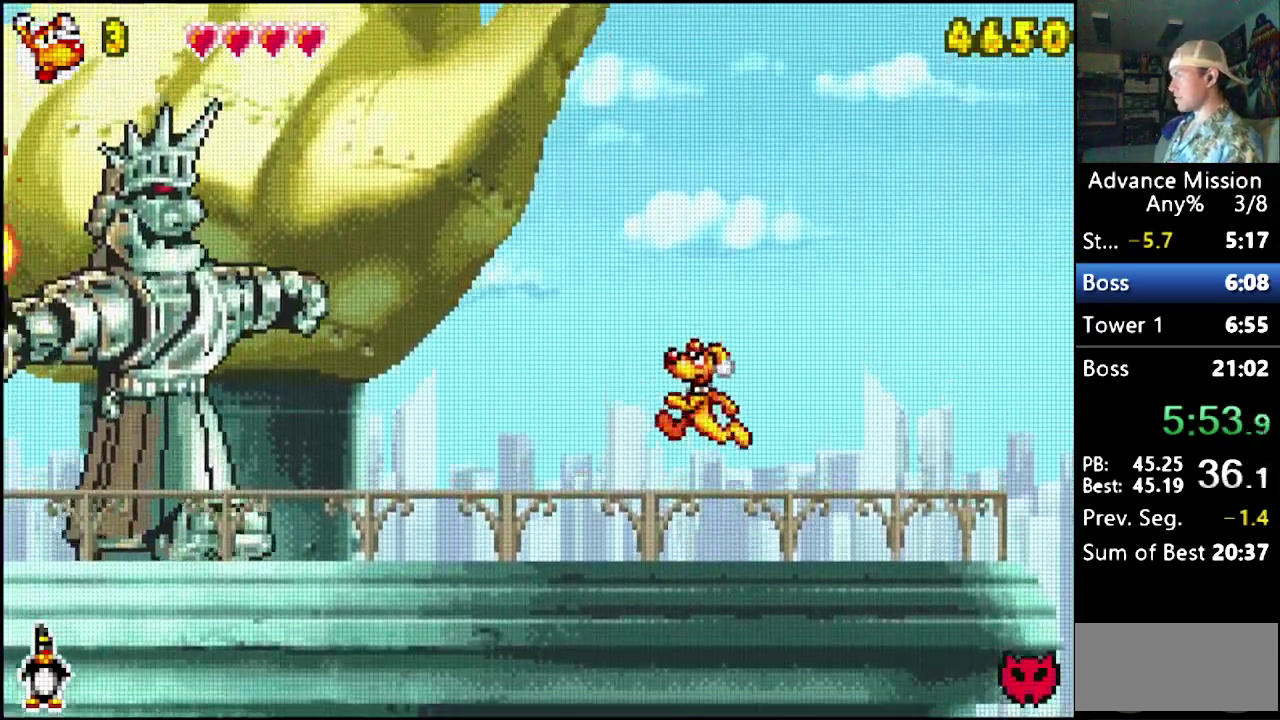
{"buttons": ["DPAD_RIGHT"], "events": [[83, "B", "up"], [117, "DPAD_LEFT", "down"], [217, "DPAD_LEFT", "up"], [233, "DPAD_RIGHT", "down"], [333, "DPAD_RIGHT", "up"], [400, "DPAD_LEFT", "down"], [450, "DPAD_LEFT", "up"], [467, "DPAD_RIGHT", "down"]]}
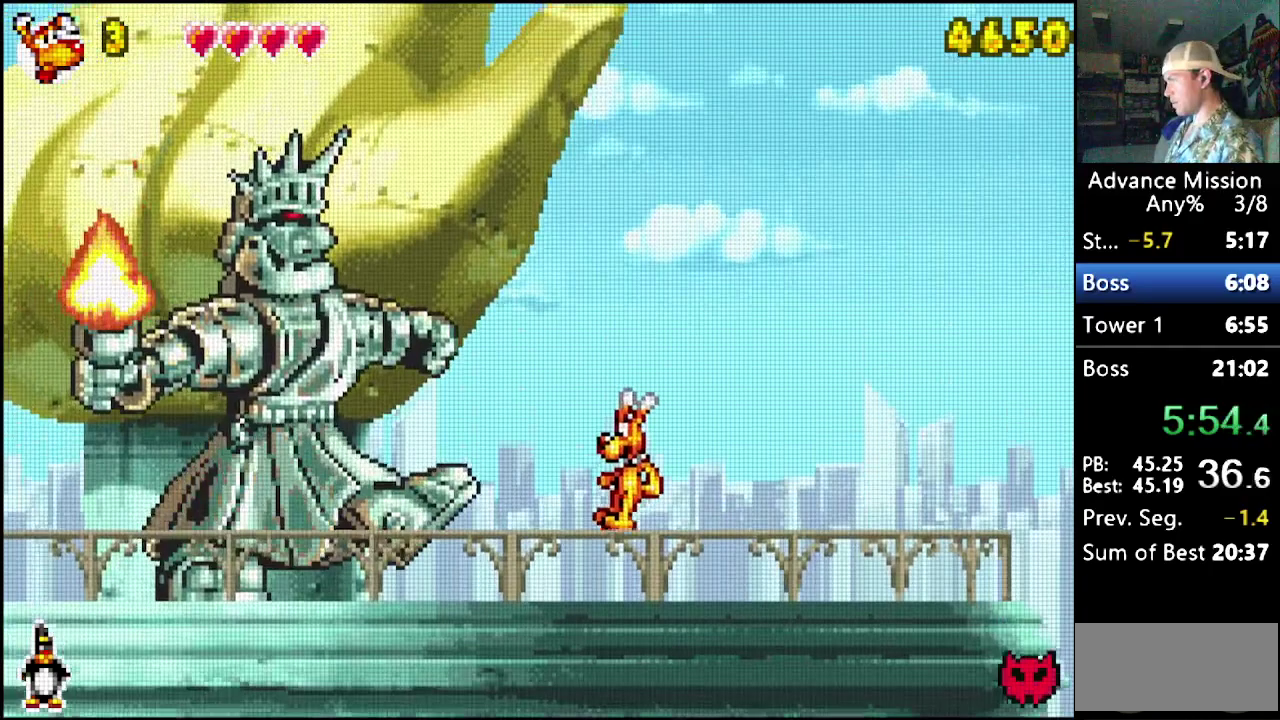
{"buttons": ["DPAD_RIGHT"], "events": [[83, "DPAD_RIGHT", "up"], [150, "DPAD_LEFT", "down"], [217, "B", "down"], [233, "DPAD_LEFT", "up"], [267, "DPAD_RIGHT", "down"], [333, "DPAD_RIGHT", "up"], [367, "DPAD_LEFT", "down"], [417, "B", "up"], [483, "DPAD_LEFT", "up"], [500, "DPAD_RIGHT", "down"]]}
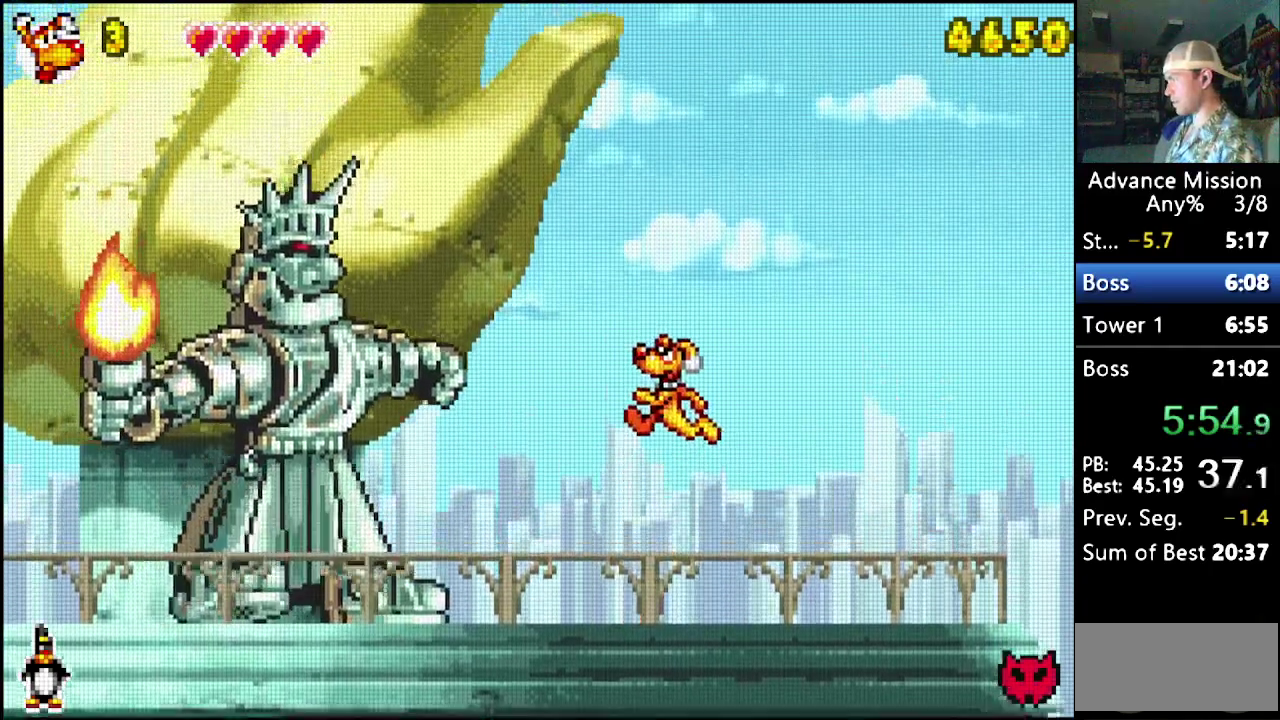
{"buttons": ["B"], "events": [[83, "DPAD_RIGHT", "up"], [117, "DPAD_LEFT", "down"], [200, "DPAD_LEFT", "up"], [233, "DPAD_RIGHT", "down"], [300, "DPAD_LEFT", "down"], [300, "DPAD_RIGHT", "up"], [400, "DPAD_LEFT", "up"], [483, "B", "down"]]}